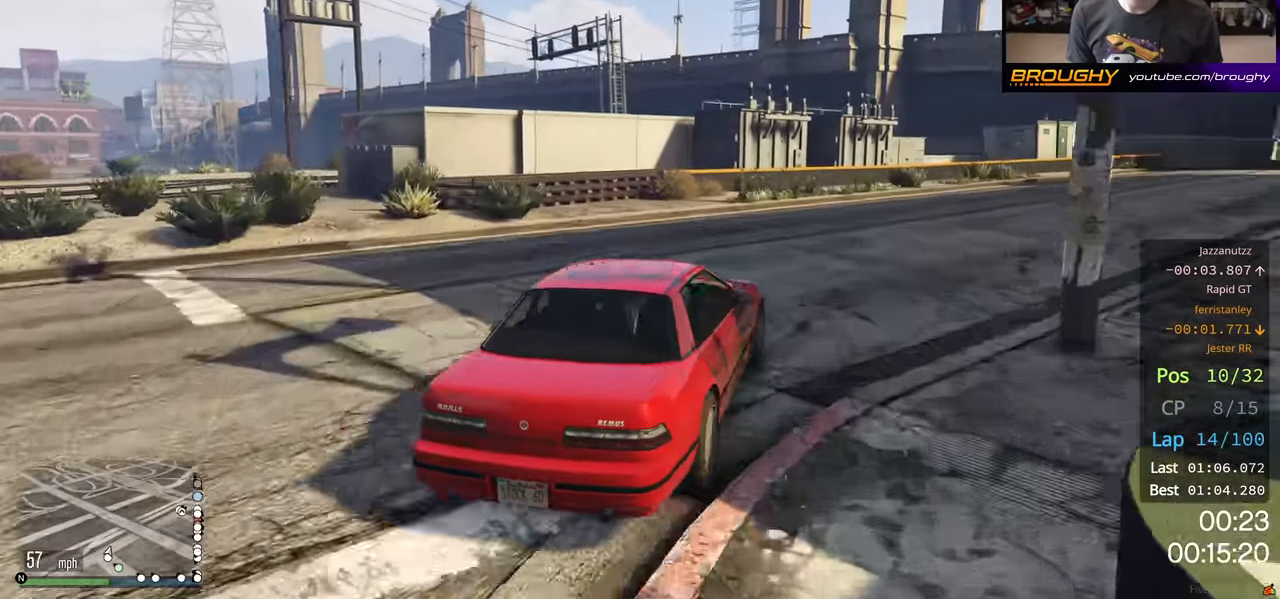
Gameplay with a controller (Xbox layout); each line is a JSON object with the inputs held at the frame after it. "events" lists button and stick changes between this image and that frame as [ms after this image, input, new state], when the widget could be followed in between.
{"buttons": ["R2"], "left_stick": "right", "right_stick": "center", "events": [[200, "left_stick", "right"]]}
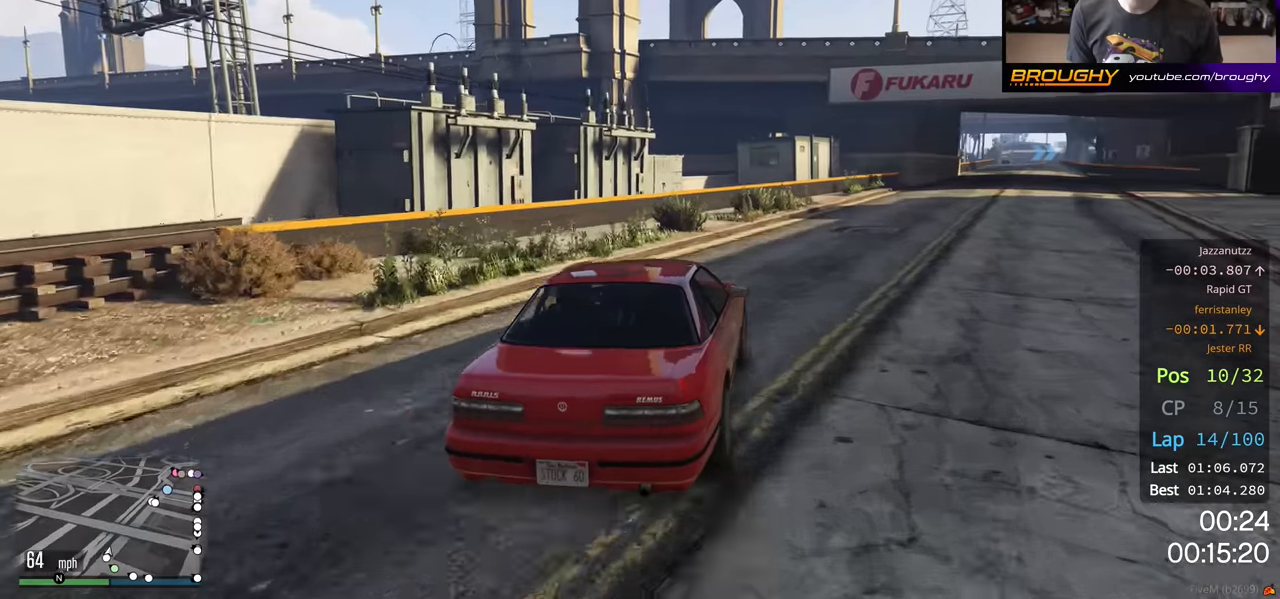
{"buttons": ["R2"], "left_stick": "center", "right_stick": "center", "events": [[300, "left_stick", "center"]]}
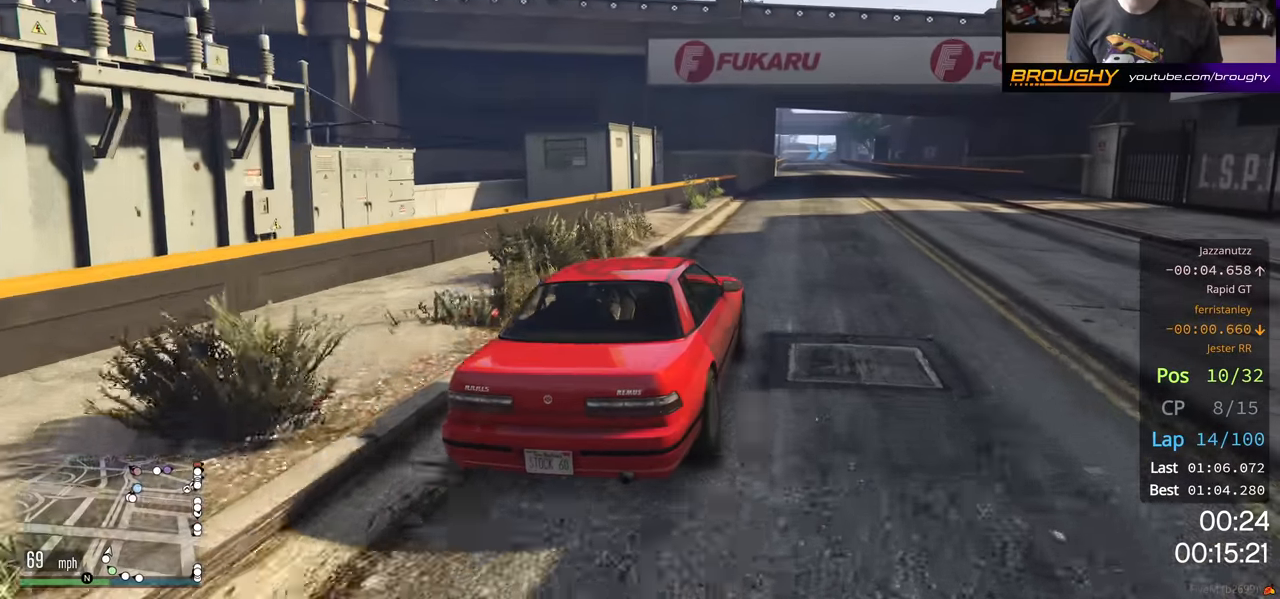
{"buttons": ["R2"], "left_stick": "center", "right_stick": "center", "events": [[16, "left_stick", "right"], [133, "left_stick", "center"]]}
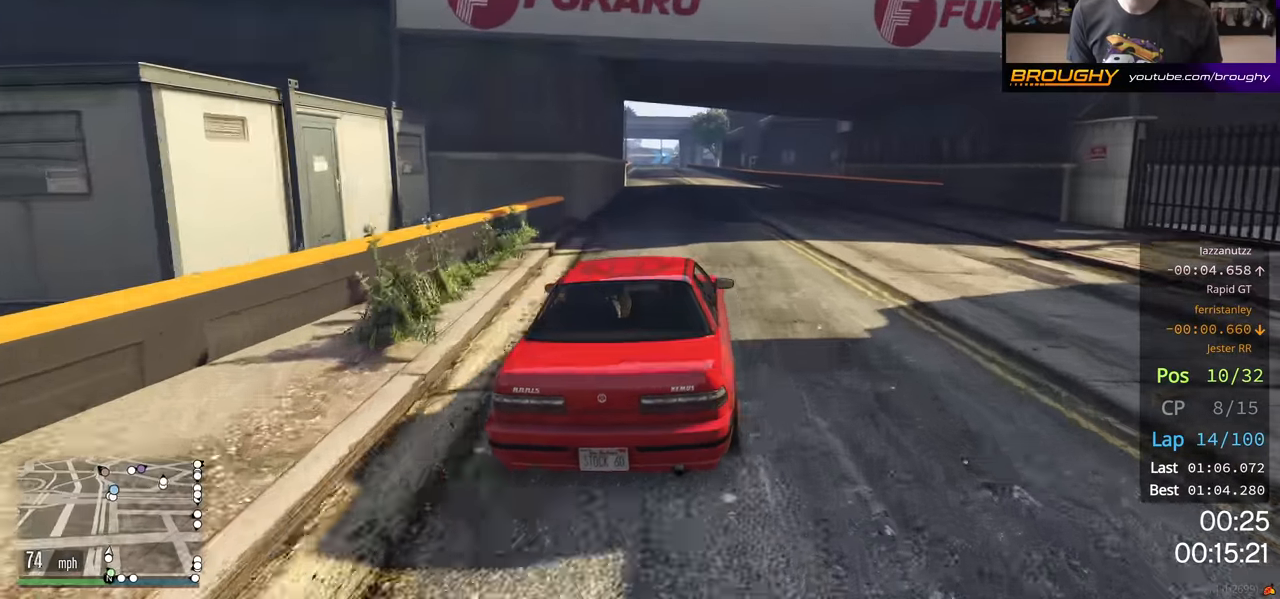
{"buttons": ["R2"], "left_stick": "center", "right_stick": "center", "events": [[266, "left_stick", "up-left"], [350, "left_stick", "center"]]}
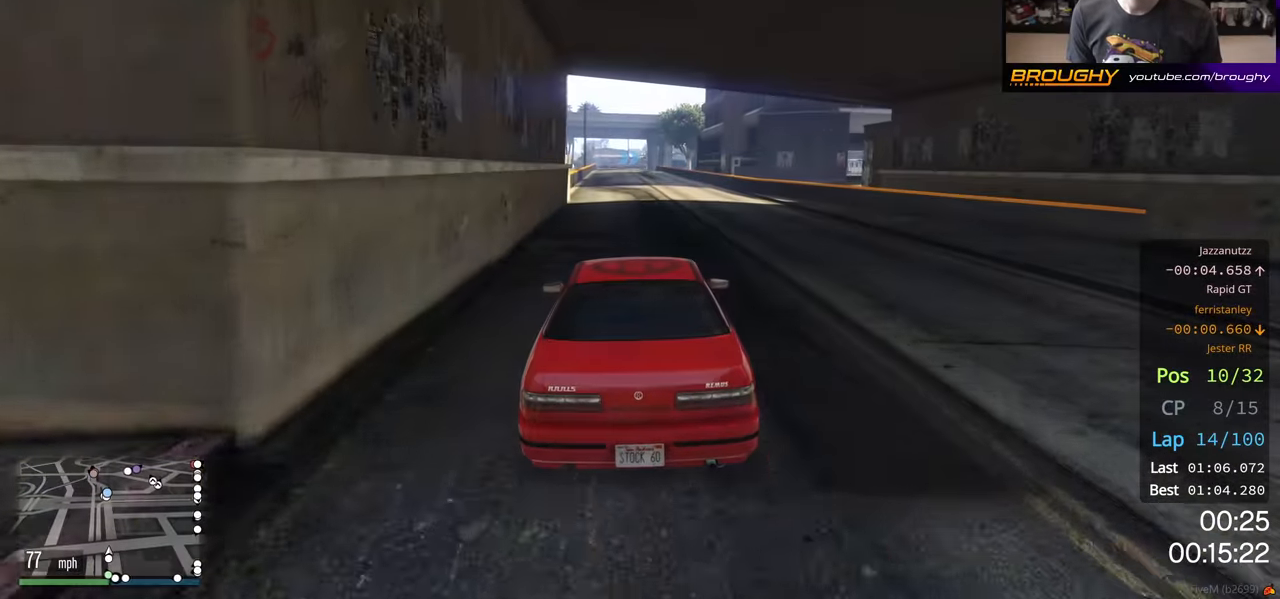
{"buttons": ["R2"], "left_stick": "center", "right_stick": "center", "events": [[283, "left_stick", "up-left"], [366, "left_stick", "center"]]}
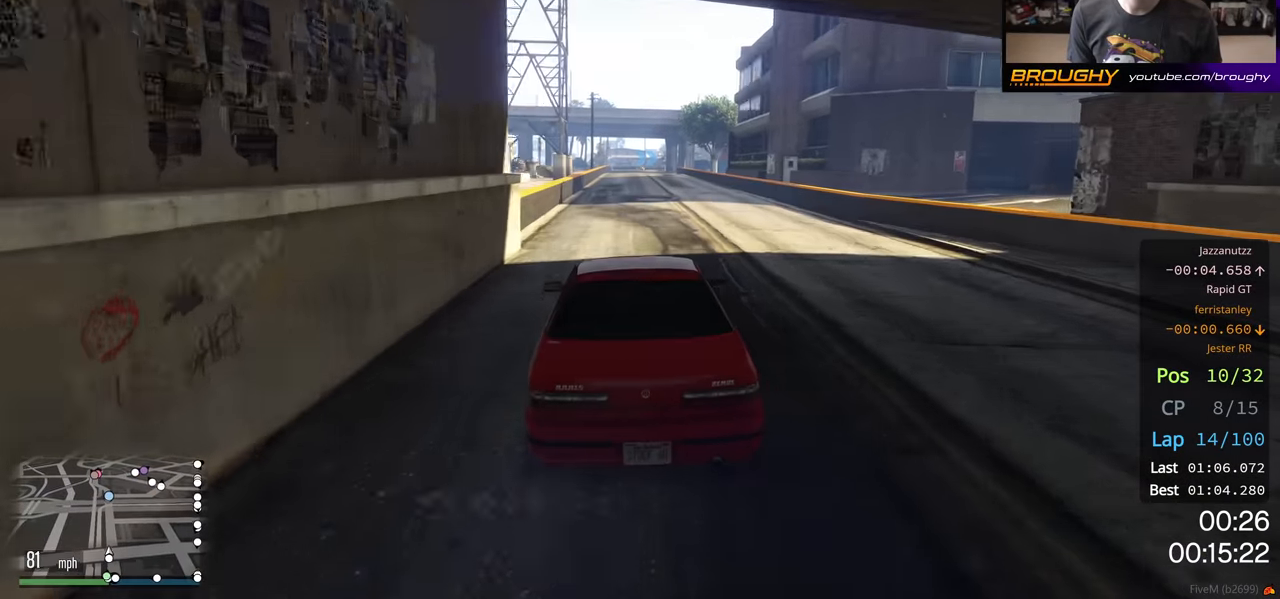
{"buttons": ["R2"], "left_stick": "center", "right_stick": "center", "events": [[200, "left_stick", "right"], [283, "left_stick", "center"]]}
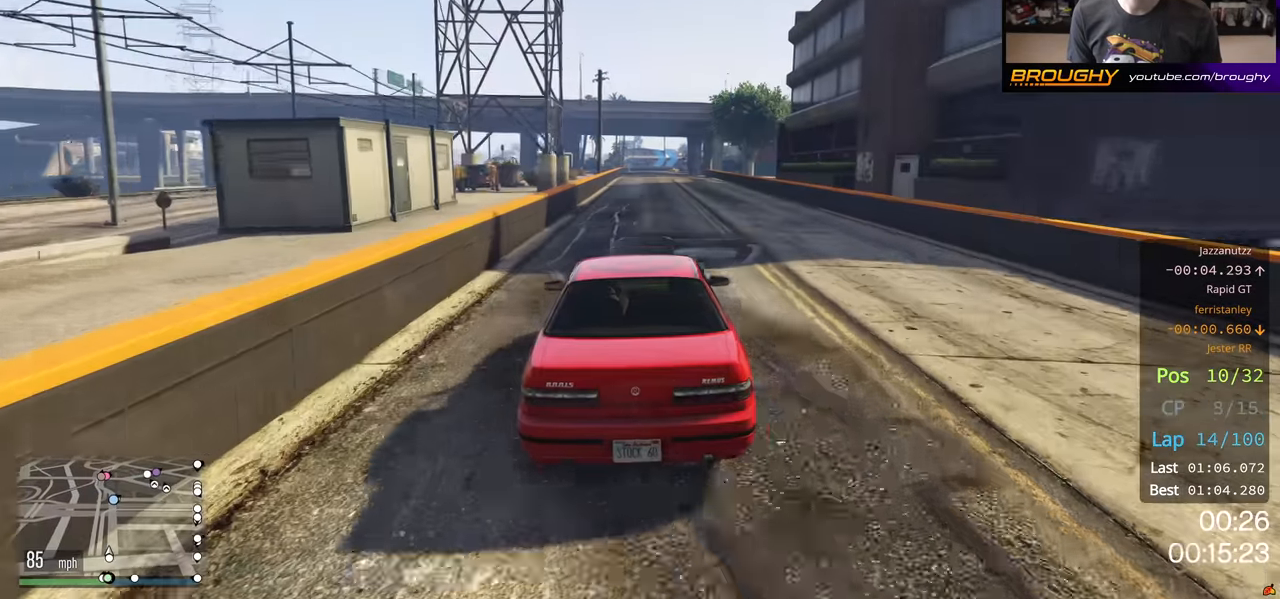
{"buttons": ["R2"], "left_stick": "center", "right_stick": "center", "events": [[66, "left_stick", "left"], [183, "left_stick", "center"]]}
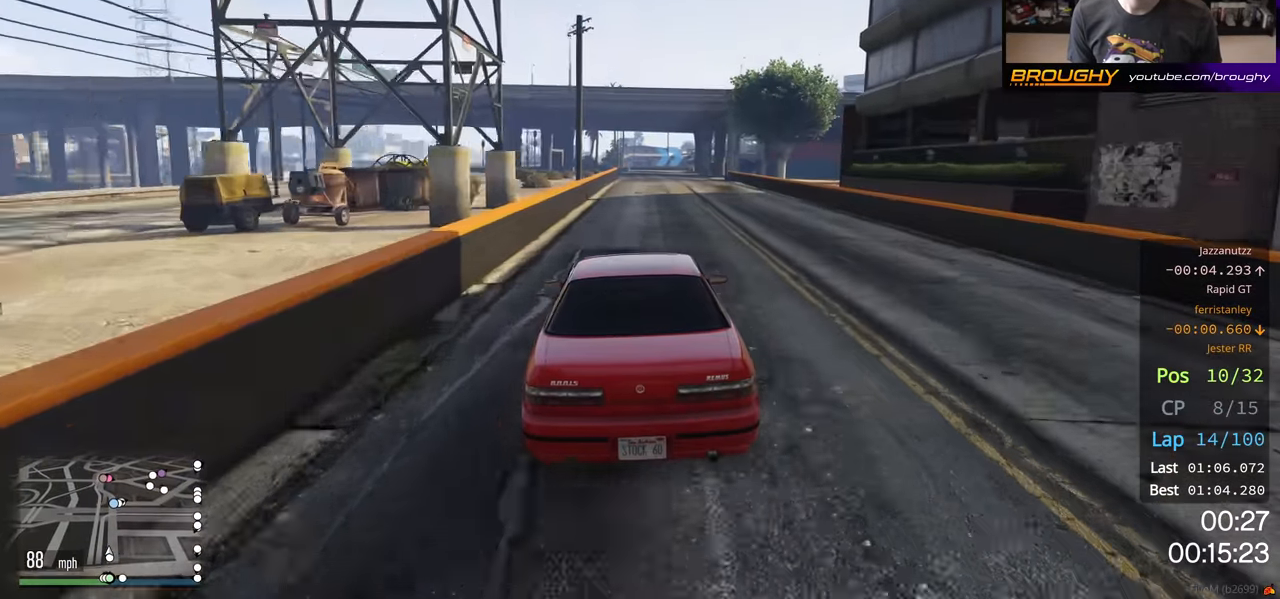
{"buttons": ["R2"], "left_stick": "center", "right_stick": "center", "events": []}
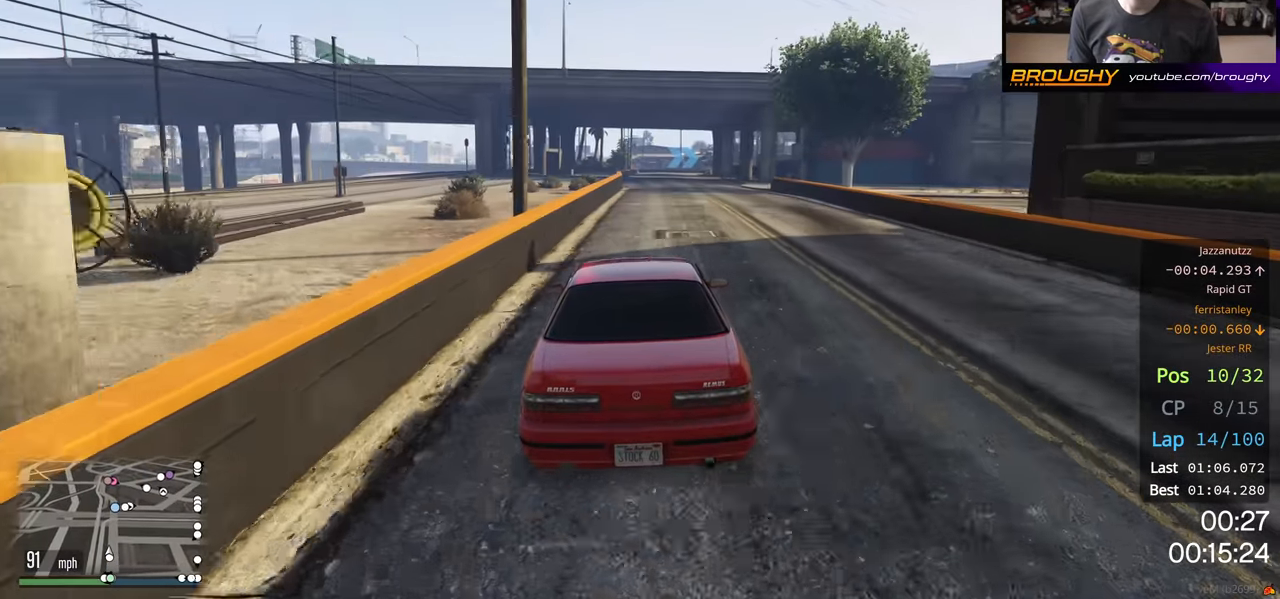
{"buttons": ["R2"], "left_stick": "center", "right_stick": "center", "events": []}
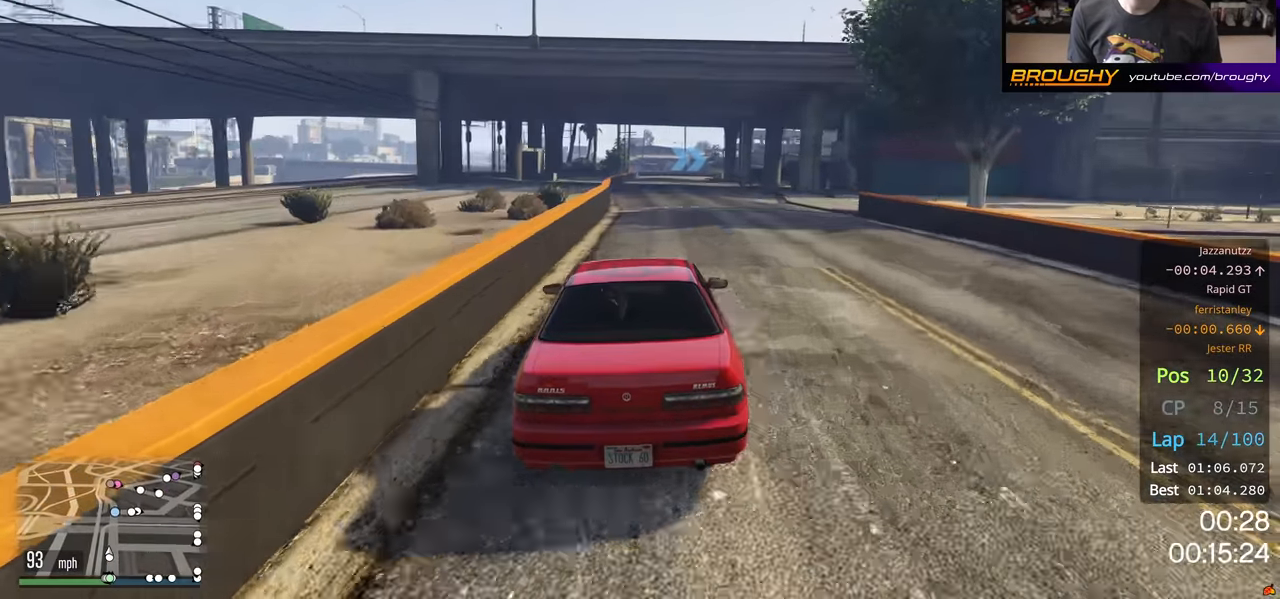
{"buttons": ["R2"], "left_stick": "up-left", "right_stick": "center", "events": [[483, "left_stick", "up-left"]]}
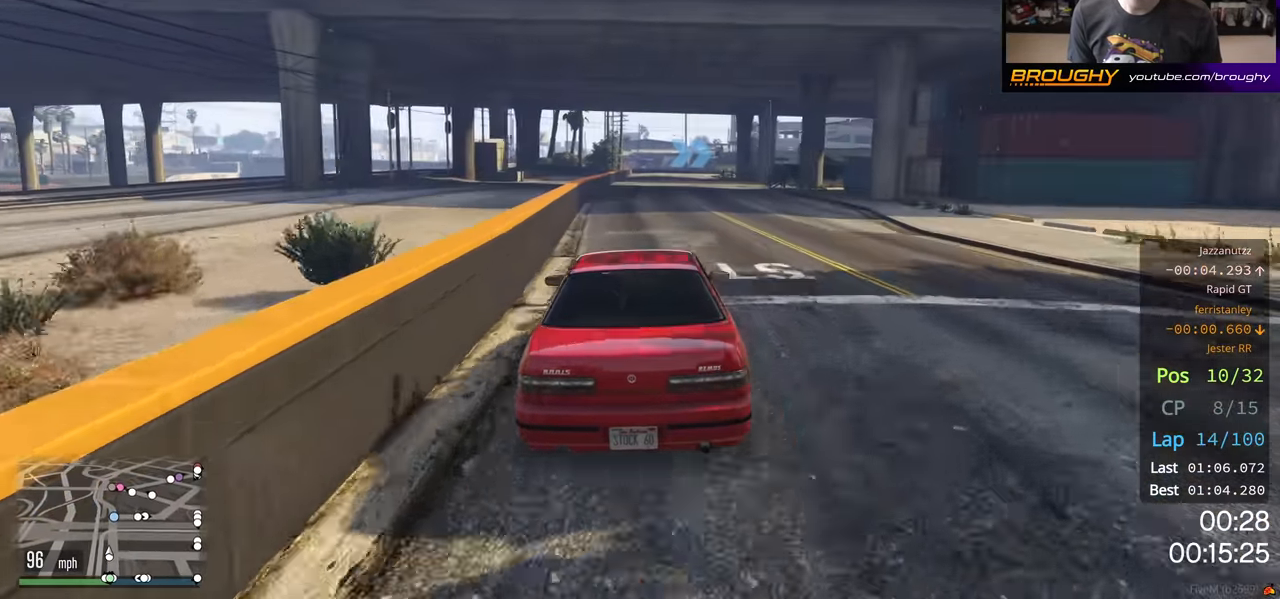
{"buttons": ["R2"], "left_stick": "center", "right_stick": "center", "events": [[83, "left_stick", "center"]]}
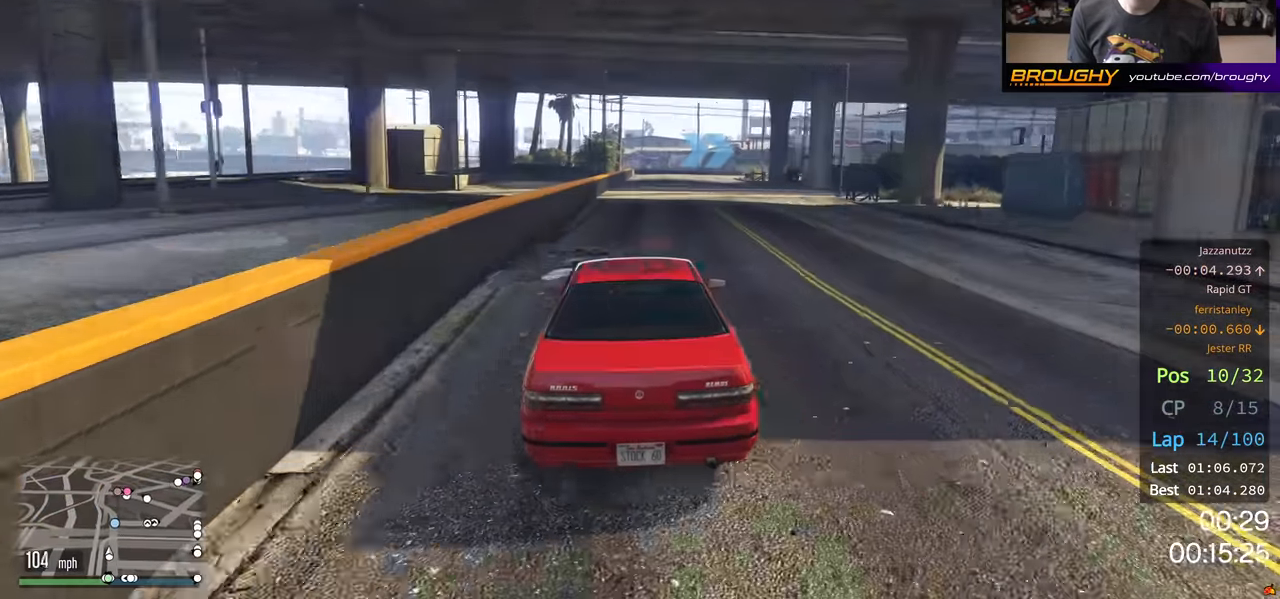
{"buttons": ["R2"], "left_stick": "right", "right_stick": "center", "events": [[500, "left_stick", "right"]]}
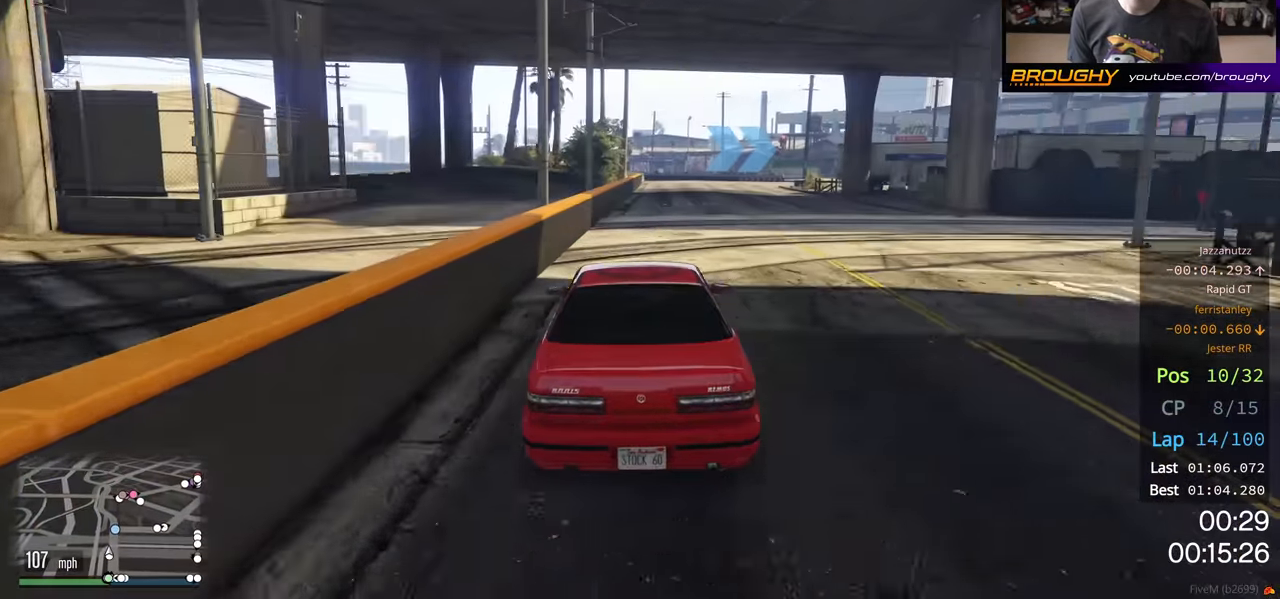
{"buttons": [], "left_stick": "center", "right_stick": "center", "events": [[216, "L2", "down"], [316, "R2", "up"], [383, "left_stick", "center"], [500, "L2", "up"]]}
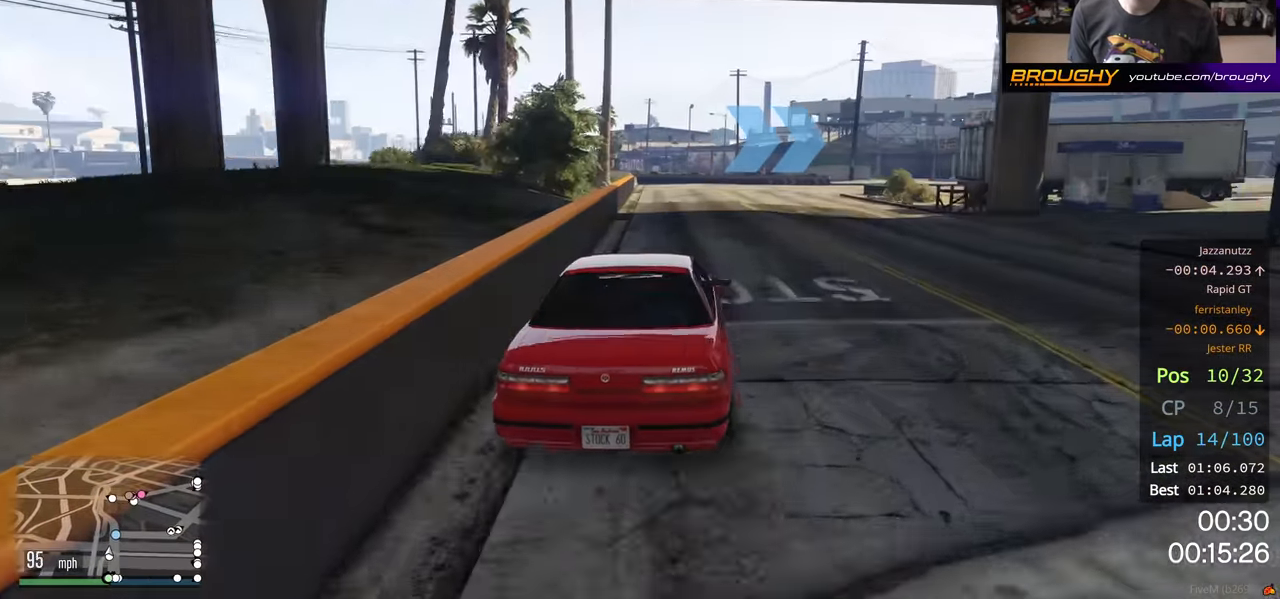
{"buttons": [], "left_stick": "right", "right_stick": "center", "events": [[50, "left_stick", "right"], [66, "L2", "down"], [233, "L2", "up"], [350, "L2", "down"], [500, "L2", "up"]]}
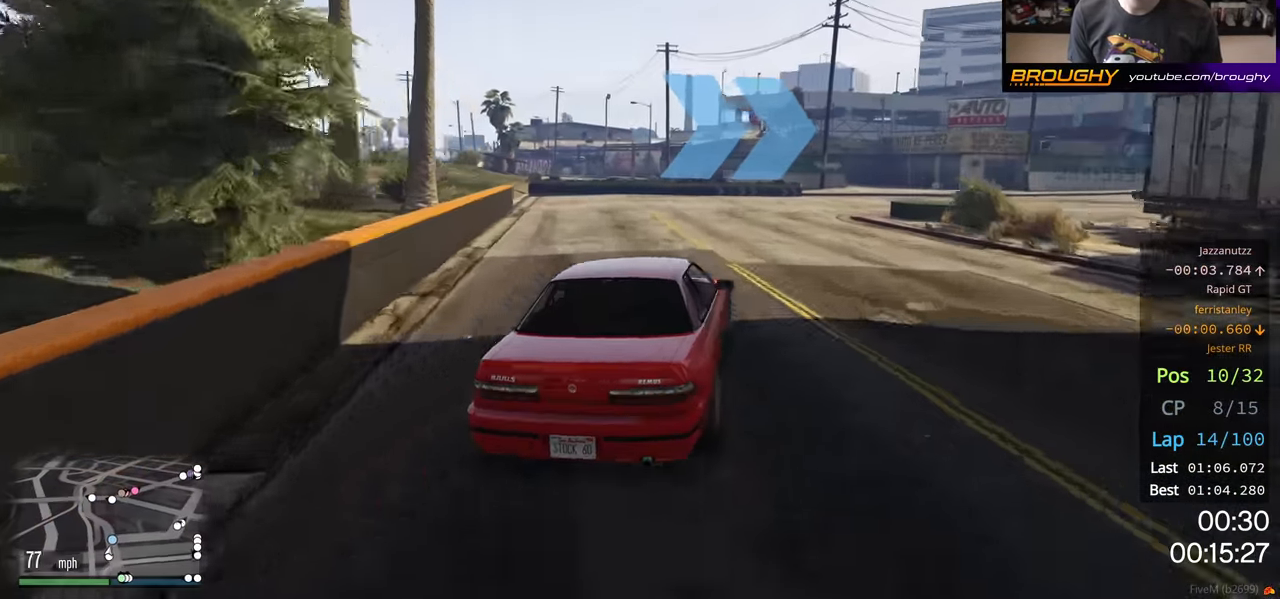
{"buttons": ["R2"], "left_stick": "right", "right_stick": "center", "events": [[433, "R2", "down"]]}
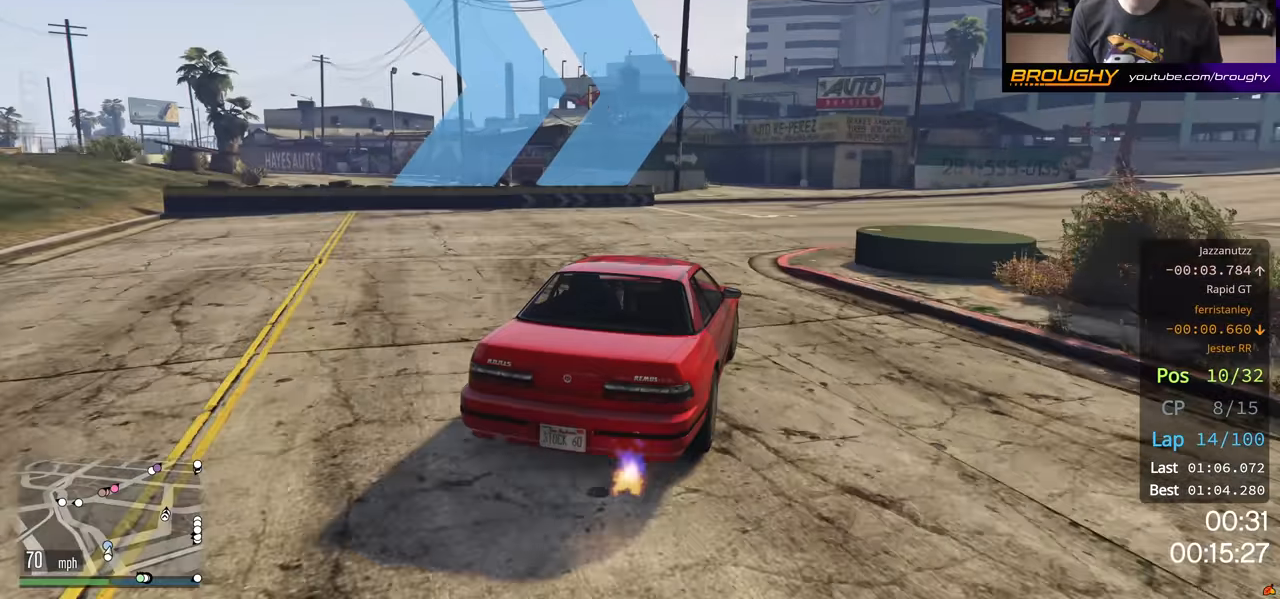
{"buttons": ["R2"], "left_stick": "right", "right_stick": "center", "events": [[117, "R2", "up"], [283, "R2", "down"]]}
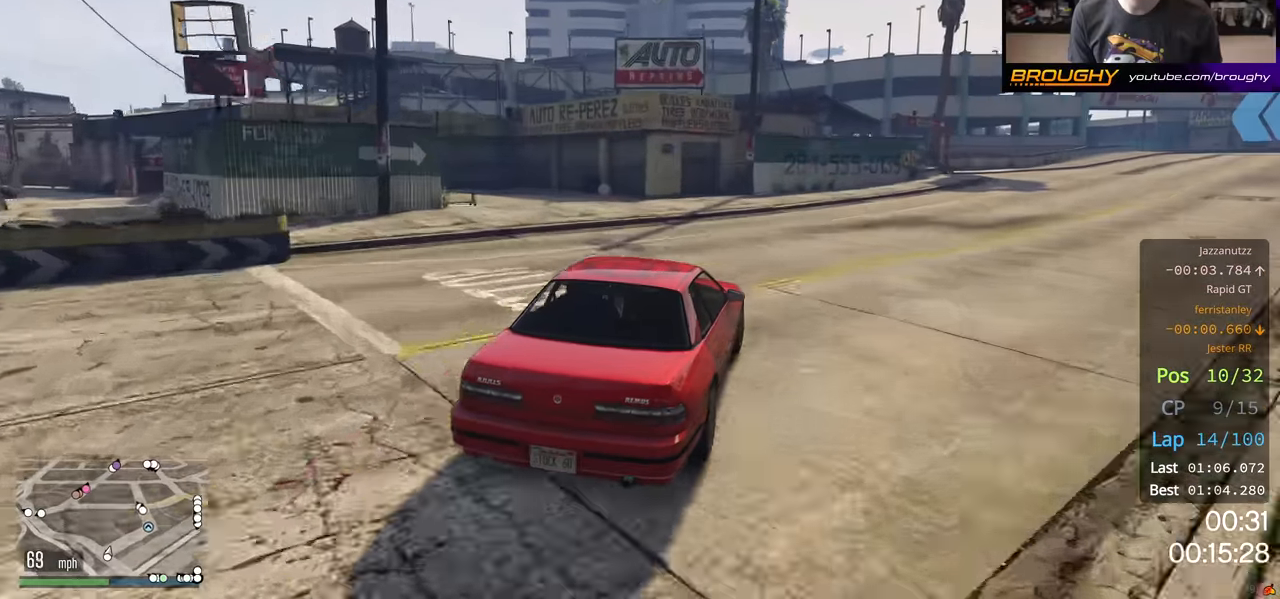
{"buttons": ["R2"], "left_stick": "center", "right_stick": "center", "events": [[417, "left_stick", "center"]]}
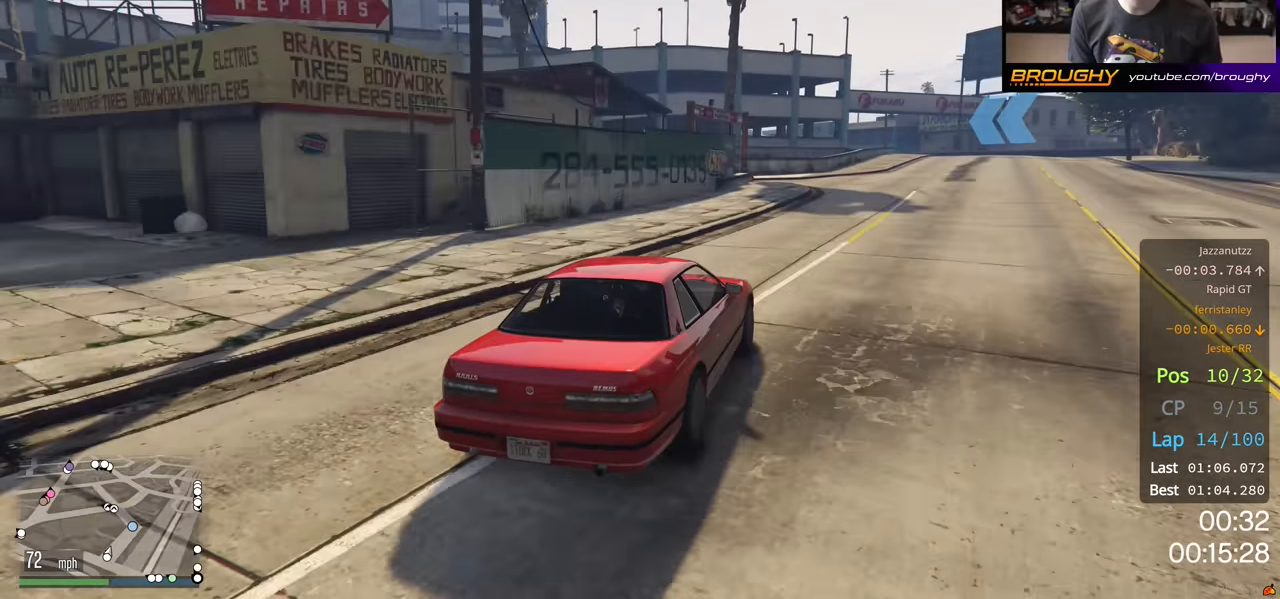
{"buttons": ["R2"], "left_stick": "center", "right_stick": "center", "events": [[100, "left_stick", "right"], [250, "left_stick", "center"], [350, "left_stick", "right"], [500, "left_stick", "center"]]}
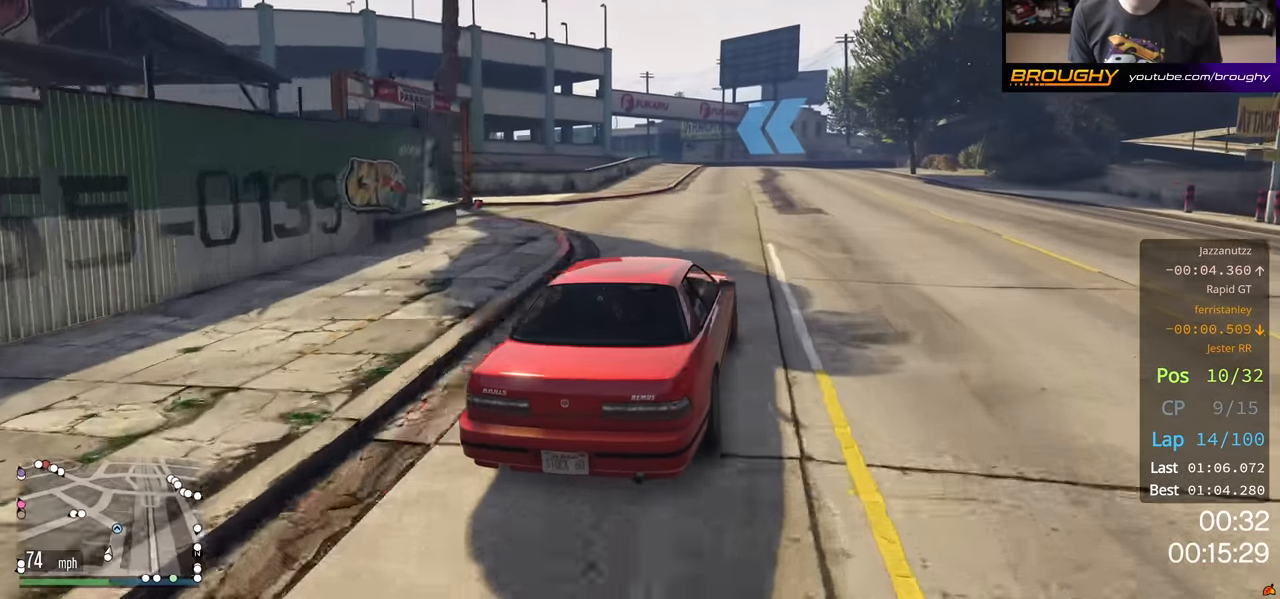
{"buttons": ["R2"], "left_stick": "up-left", "right_stick": "center", "events": [[450, "left_stick", "up-left"]]}
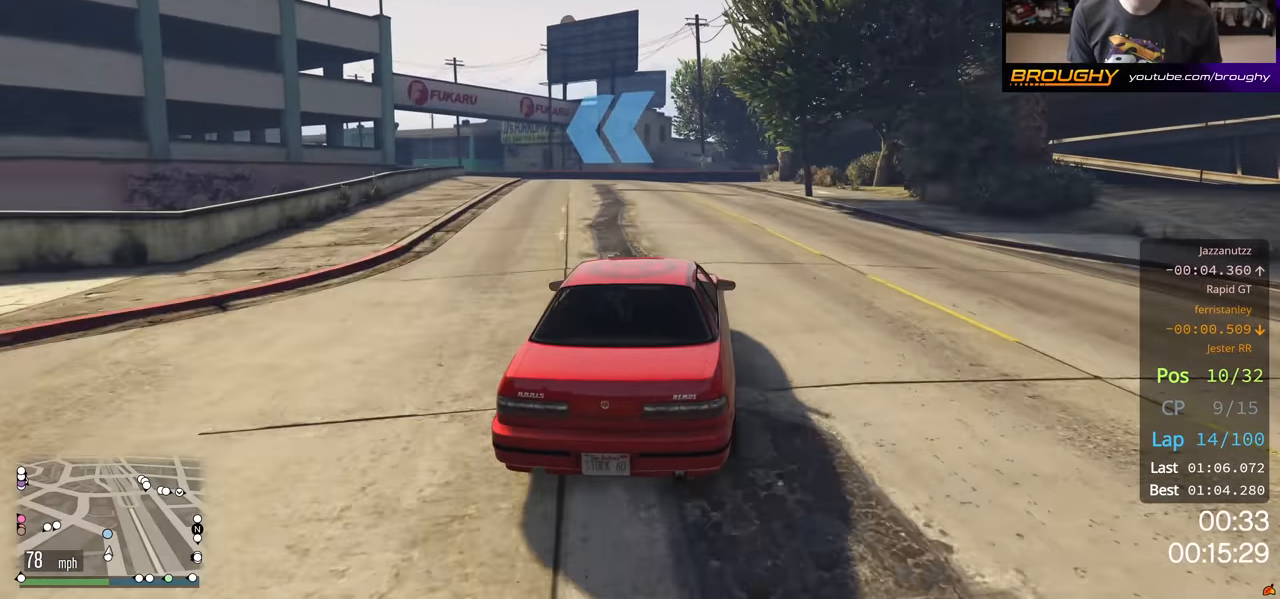
{"buttons": ["R2"], "left_stick": "center", "right_stick": "center", "events": [[133, "left_stick", "center"], [233, "left_stick", "up-left"], [483, "left_stick", "center"]]}
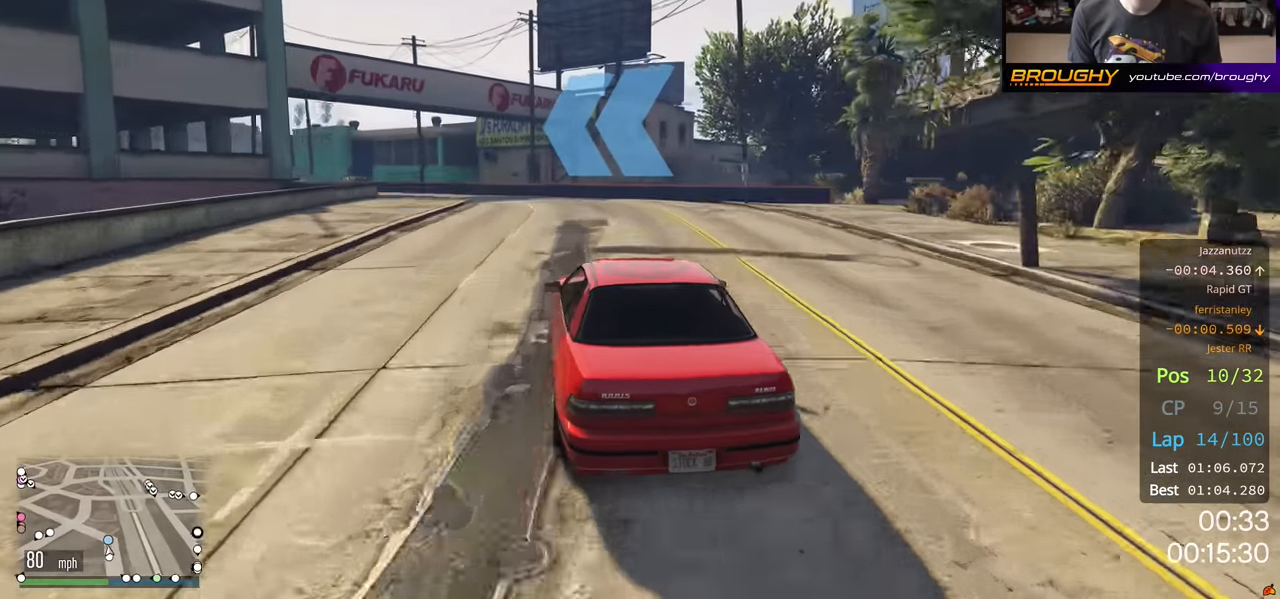
{"buttons": ["R2"], "left_stick": "up-left", "right_stick": "center", "events": [[67, "left_stick", "up-left"], [217, "left_stick", "center"], [350, "left_stick", "up-left"]]}
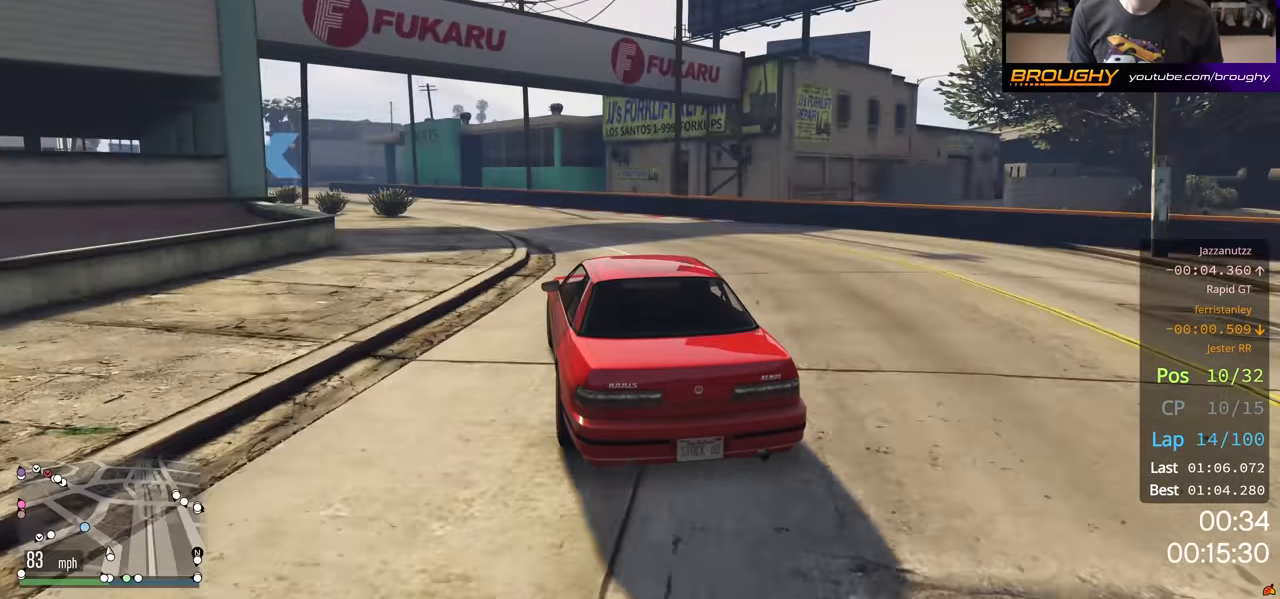
{"buttons": ["R2"], "left_stick": "center", "right_stick": "center", "events": [[367, "left_stick", "center"]]}
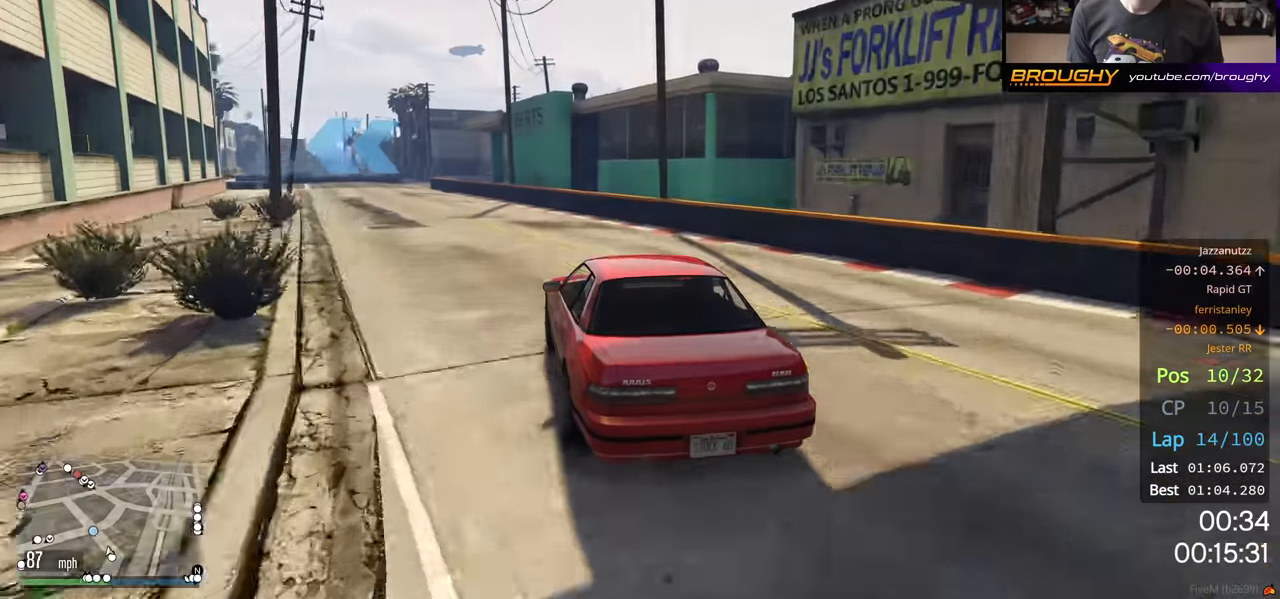
{"buttons": ["L2"], "left_stick": "up-left", "right_stick": "center", "events": [[17, "left_stick", "up-left"], [150, "left_stick", "center"], [300, "left_stick", "up-left"], [400, "L2", "down"], [500, "R2", "up"]]}
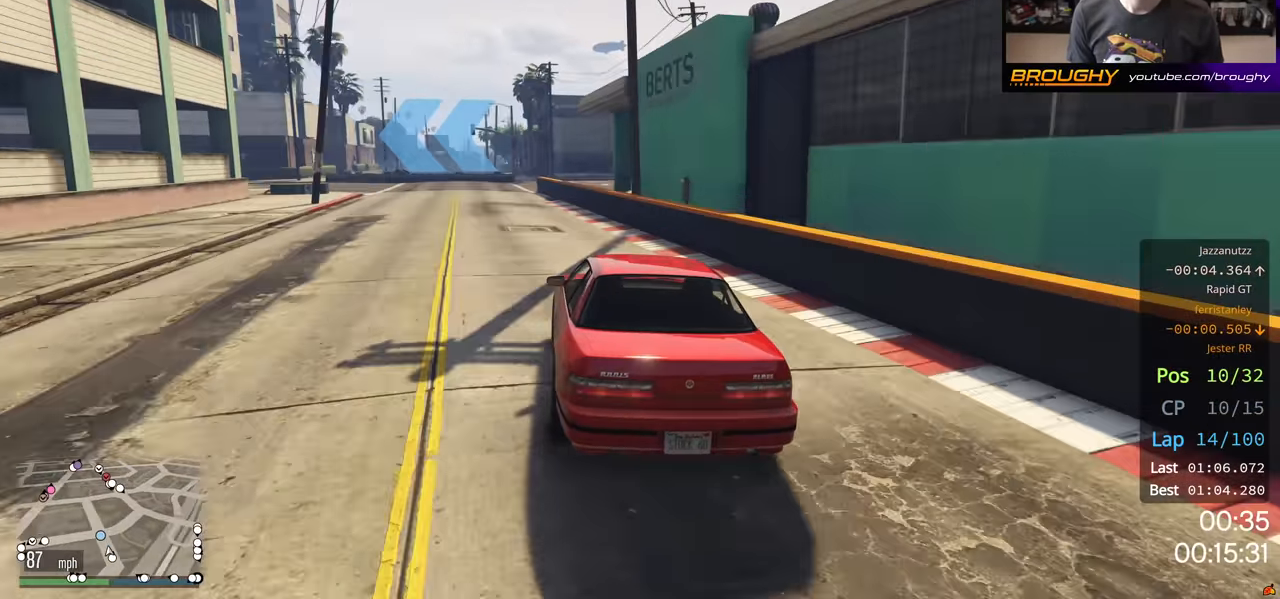
{"buttons": [], "left_stick": "left", "right_stick": "center", "events": [[33, "L2", "up"], [33, "left_stick", "center"], [100, "left_stick", "up-left"], [150, "L2", "down"], [267, "L2", "up"], [317, "left_stick", "left"]]}
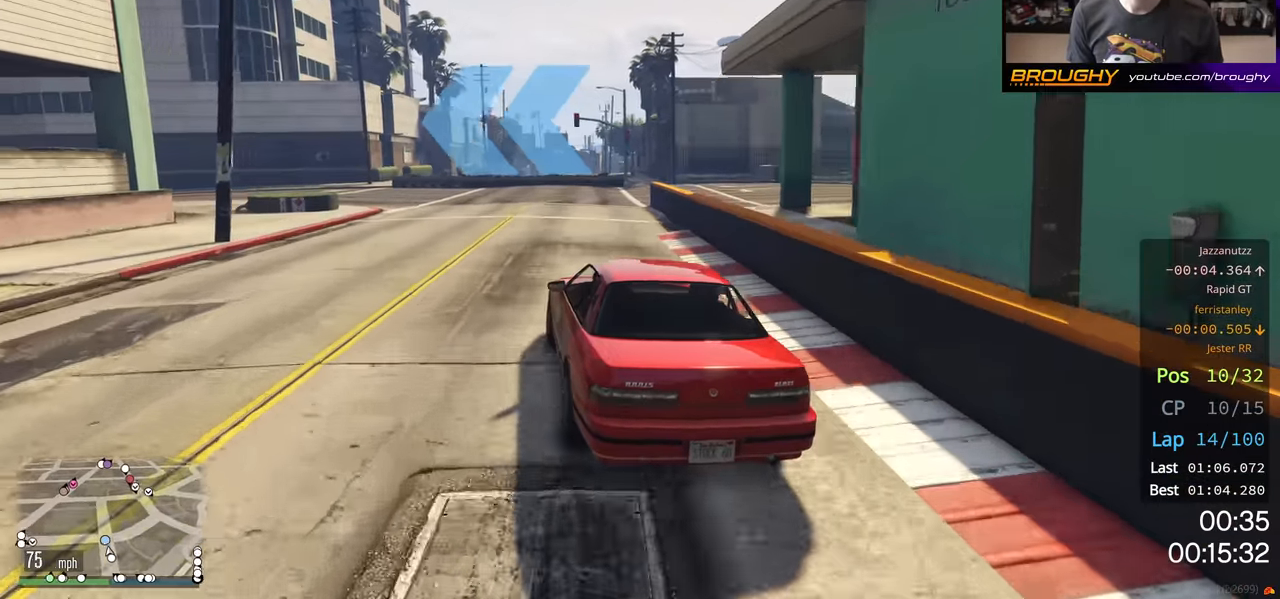
{"buttons": [], "left_stick": "left", "right_stick": "center", "events": [[17, "L2", "down"], [183, "L2", "up"]]}
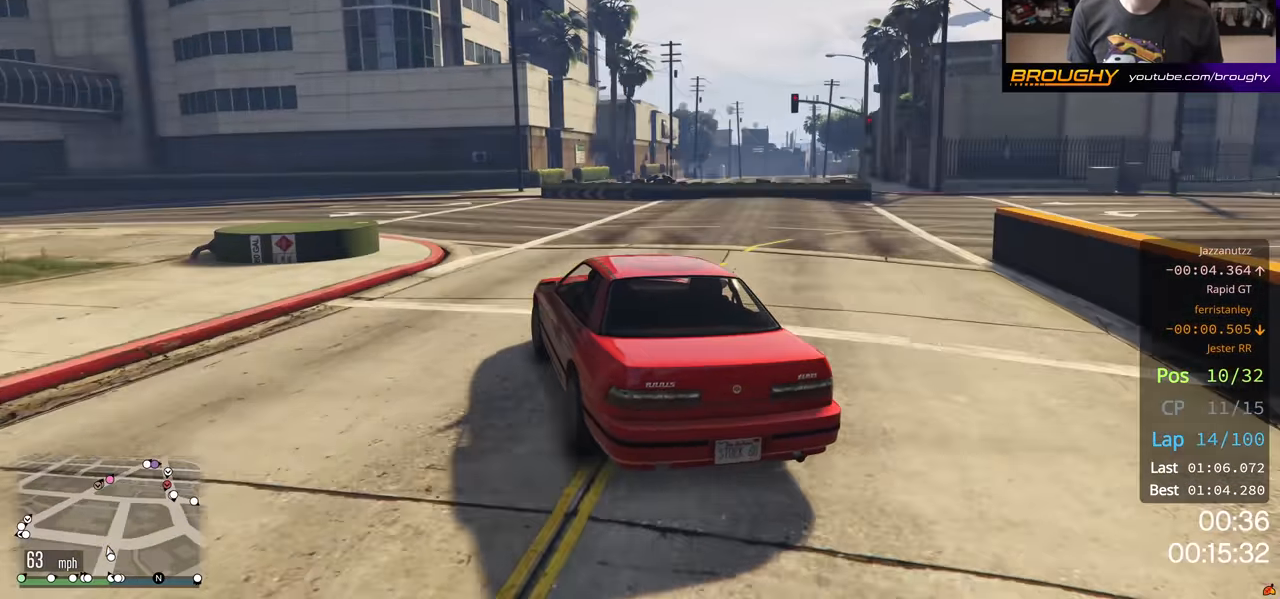
{"buttons": ["R2"], "left_stick": "left", "right_stick": "center", "events": [[17, "R2", "down"]]}
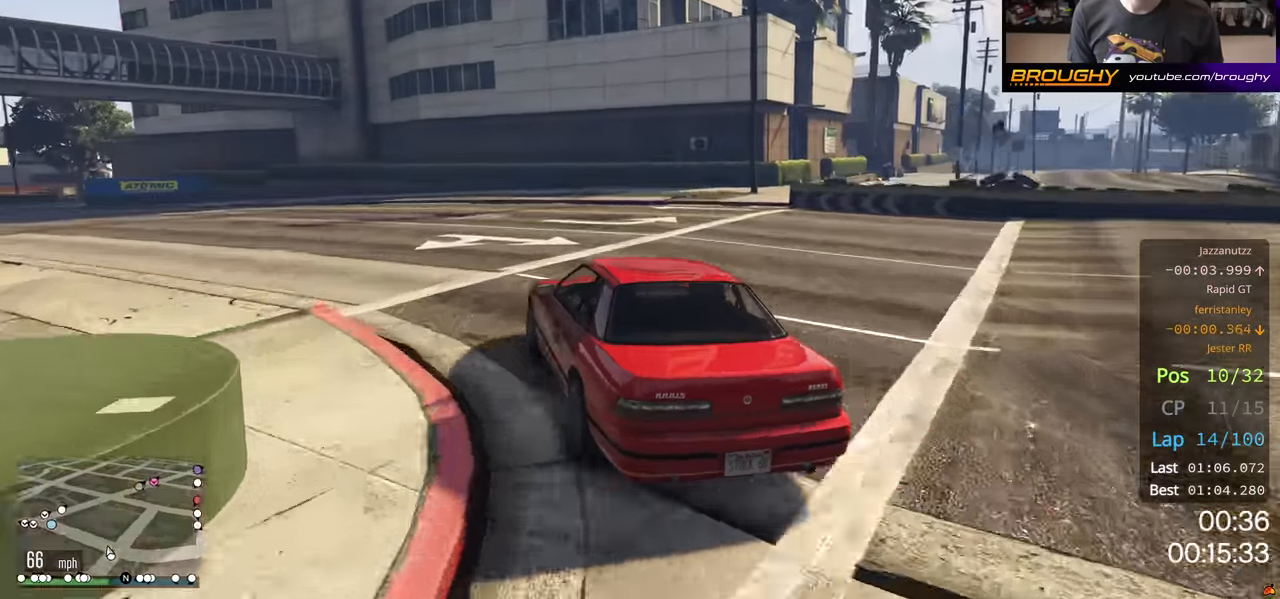
{"buttons": ["R2"], "left_stick": "center", "right_stick": "center", "events": [[100, "left_stick", "center"]]}
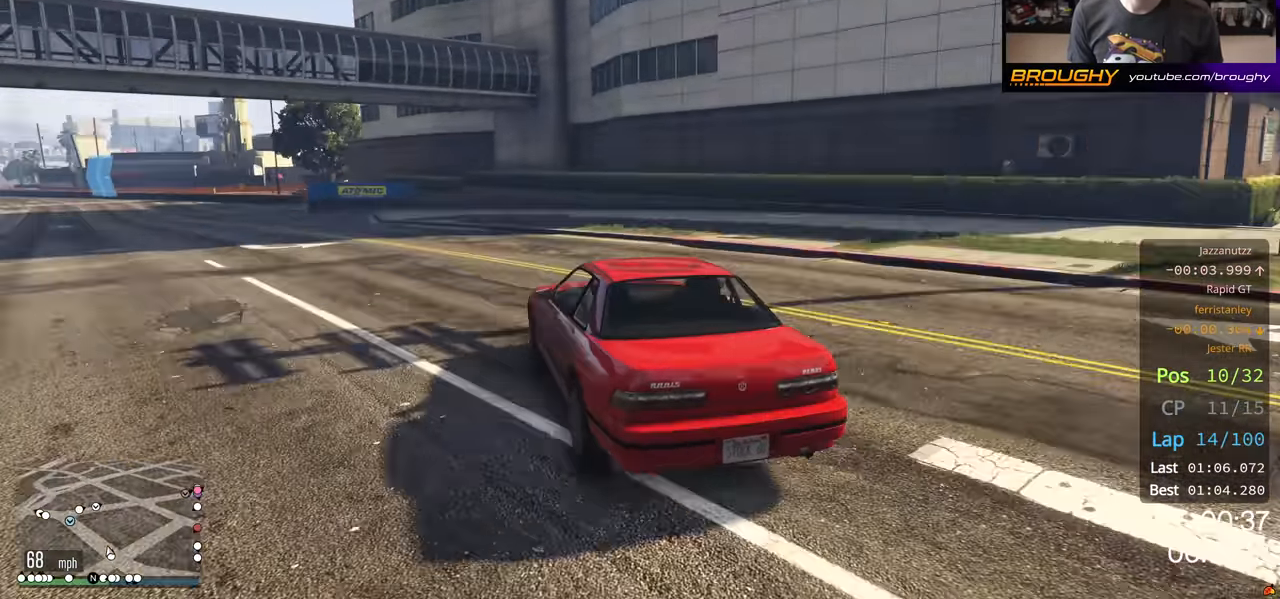
{"buttons": ["R2"], "left_stick": "up-left", "right_stick": "center", "events": [[33, "left_stick", "up-left"], [233, "left_stick", "center"], [400, "left_stick", "up-left"]]}
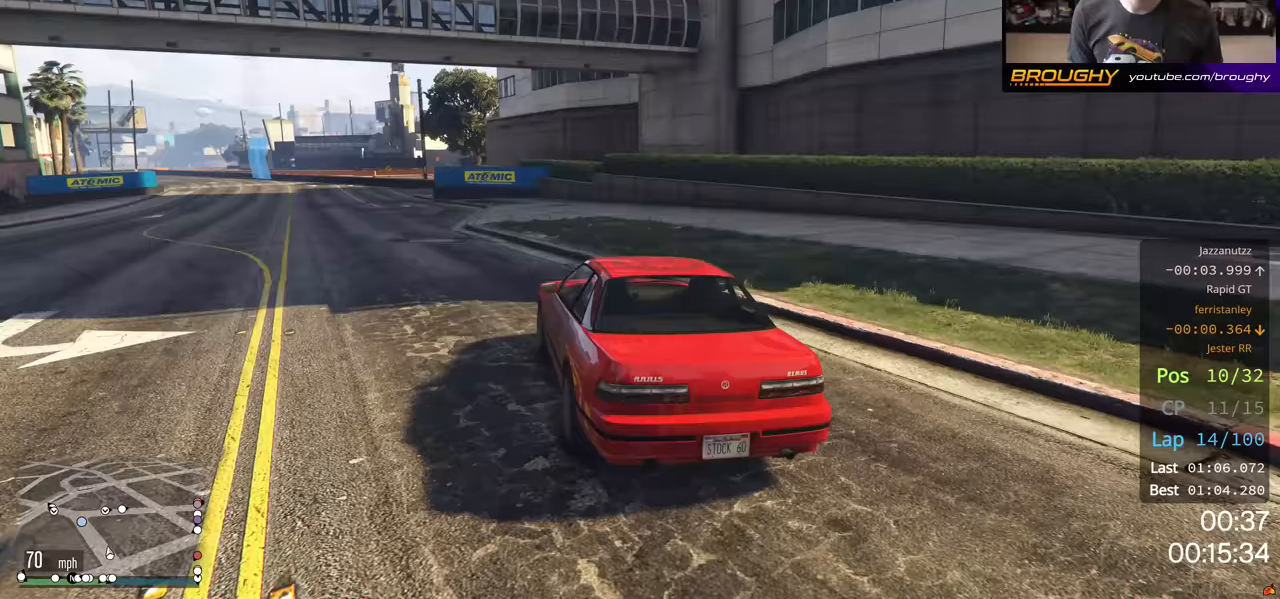
{"buttons": ["R2"], "left_stick": "center", "right_stick": "center", "events": [[83, "left_stick", "center"], [167, "left_stick", "up-left"], [333, "left_stick", "center"]]}